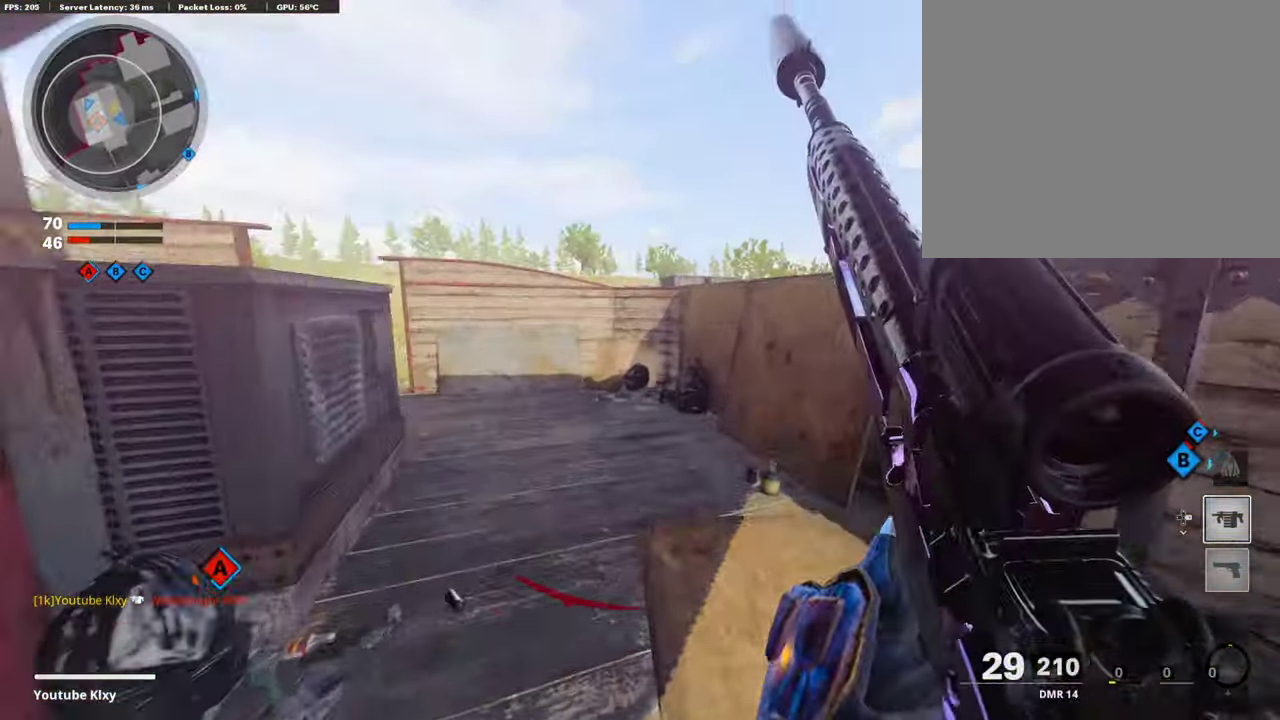
Gameplay with a controller (PlayStation layout); each line is a JSON object with the inputs held at the frame after it (dt_ms = milliseconds from this image to that frame). "events" lists button and stick changes between this image and that frame as [ms after this image, input, new state], when the widget could be followed in between.
{"dt_ms": 488, "buttons": [], "left_stick": "up", "right_stick": "down-left", "events": [[84, "SQUARE", "up"], [185, "right_stick", "left"], [269, "left_stick", "up"], [303, "right_stick", "center"], [471, "right_stick", "down-left"]]}
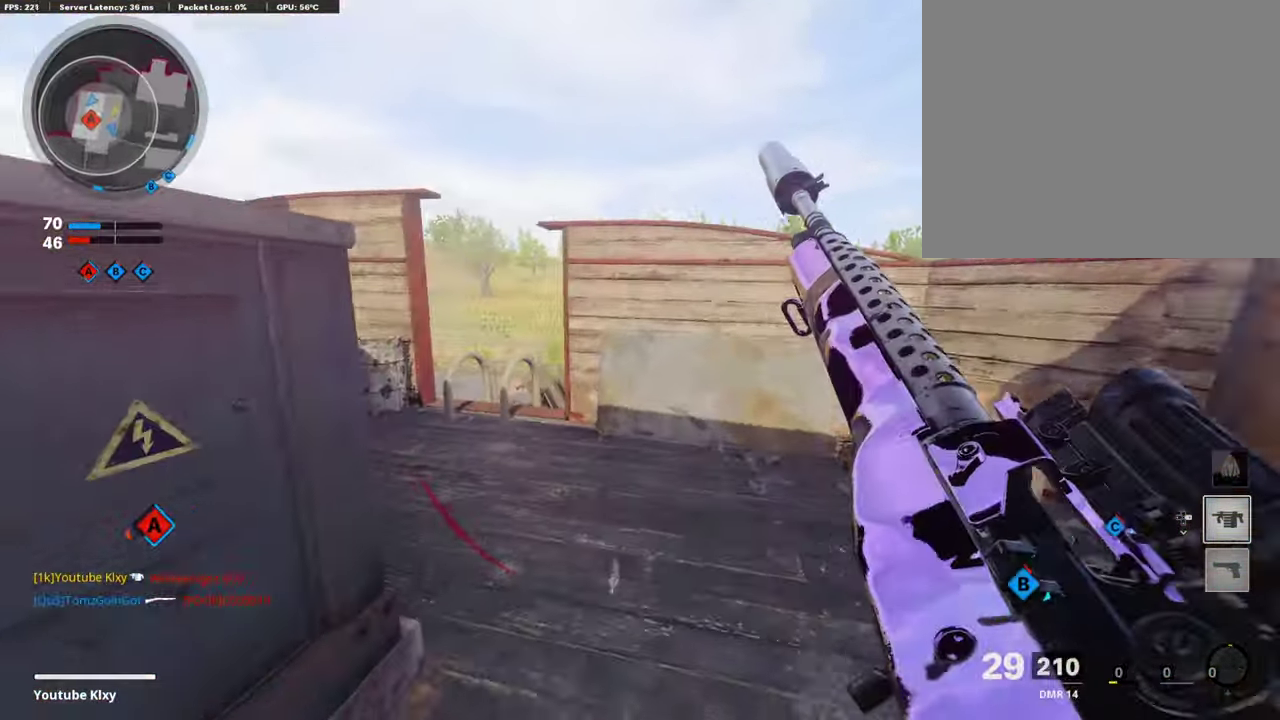
{"dt_ms": 404, "buttons": [], "left_stick": "up-left", "right_stick": "center", "events": [[17, "left_stick", "up-left"], [118, "right_stick", "center"]]}
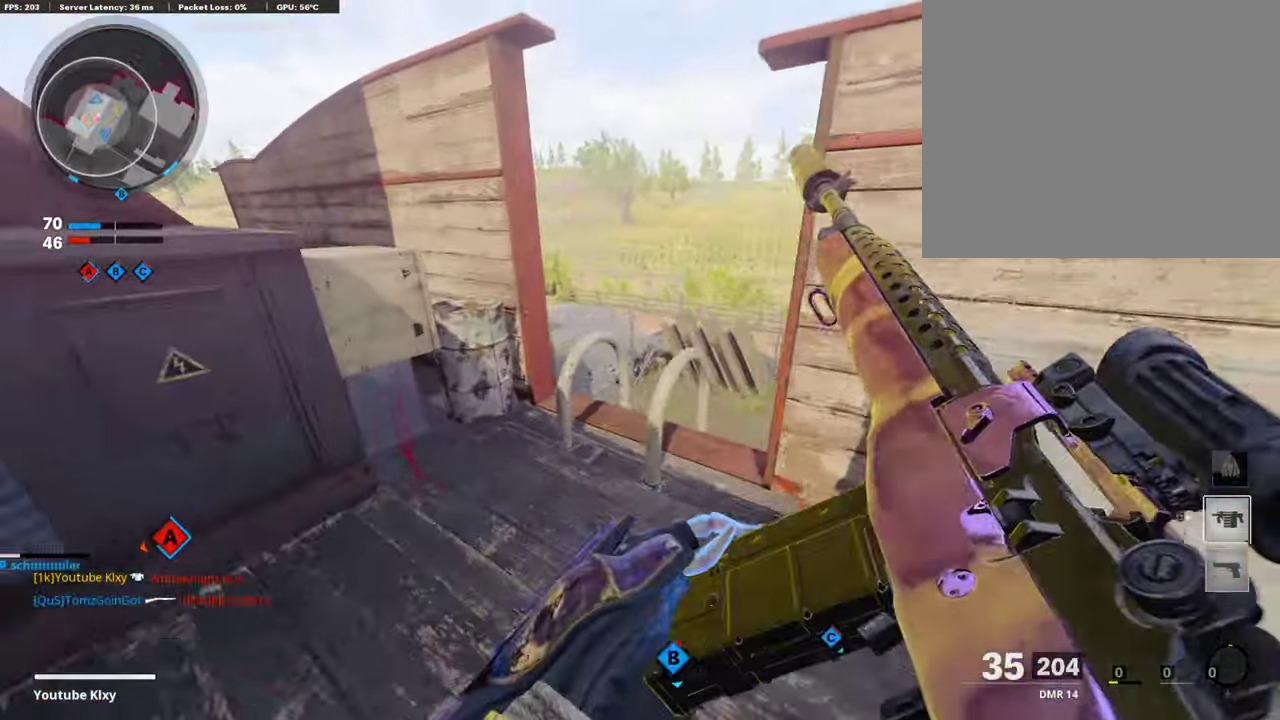
{"dt_ms": 606, "buttons": [], "left_stick": "left", "right_stick": "right", "events": [[84, "left_stick", "up"], [151, "left_stick", "up-right"], [219, "left_stick", "right"], [269, "TRIANGLE", "down"], [336, "TRIANGLE", "up"], [336, "left_stick", "center"], [387, "left_stick", "down-left"], [471, "right_stick", "down-right"], [555, "right_stick", "right"], [572, "left_stick", "left"]]}
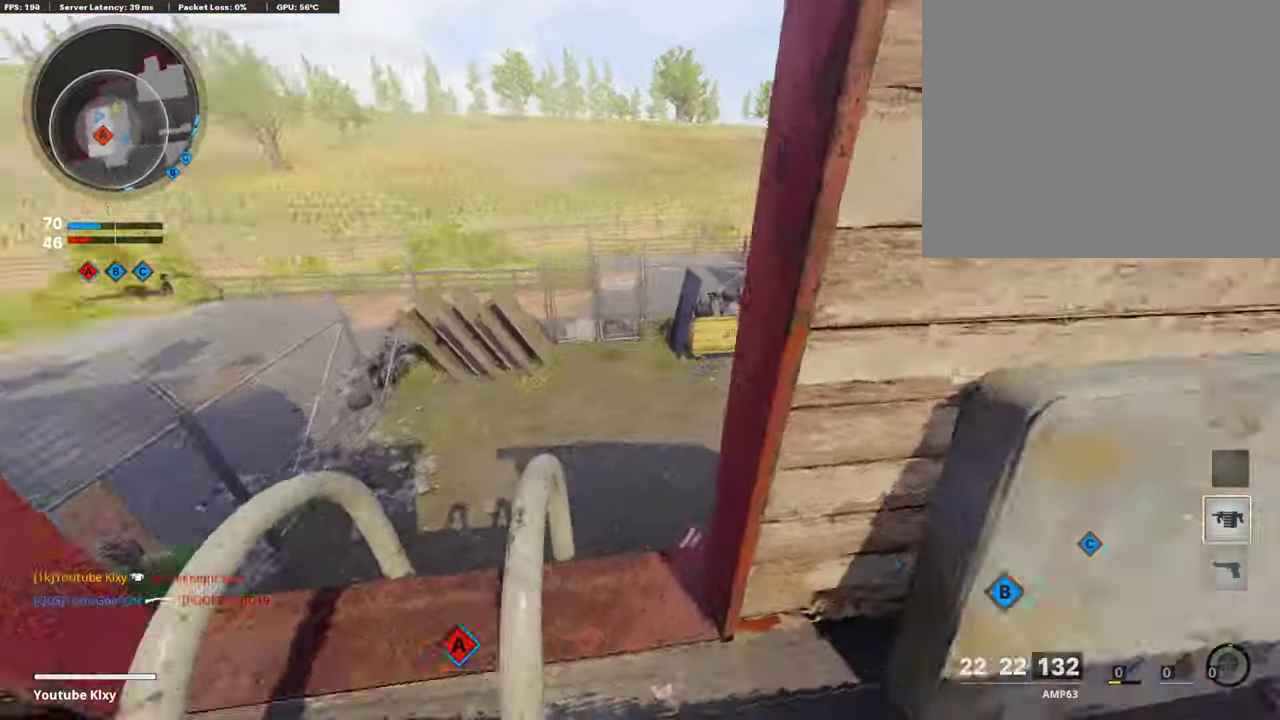
{"dt_ms": 387, "buttons": [], "left_stick": "right", "right_stick": "center", "events": [[117, "SQUARE", "down"], [117, "right_stick", "center"], [134, "left_stick", "center"], [218, "SQUARE", "up"], [269, "SQUARE", "down"], [336, "left_stick", "right"], [370, "SQUARE", "up"]]}
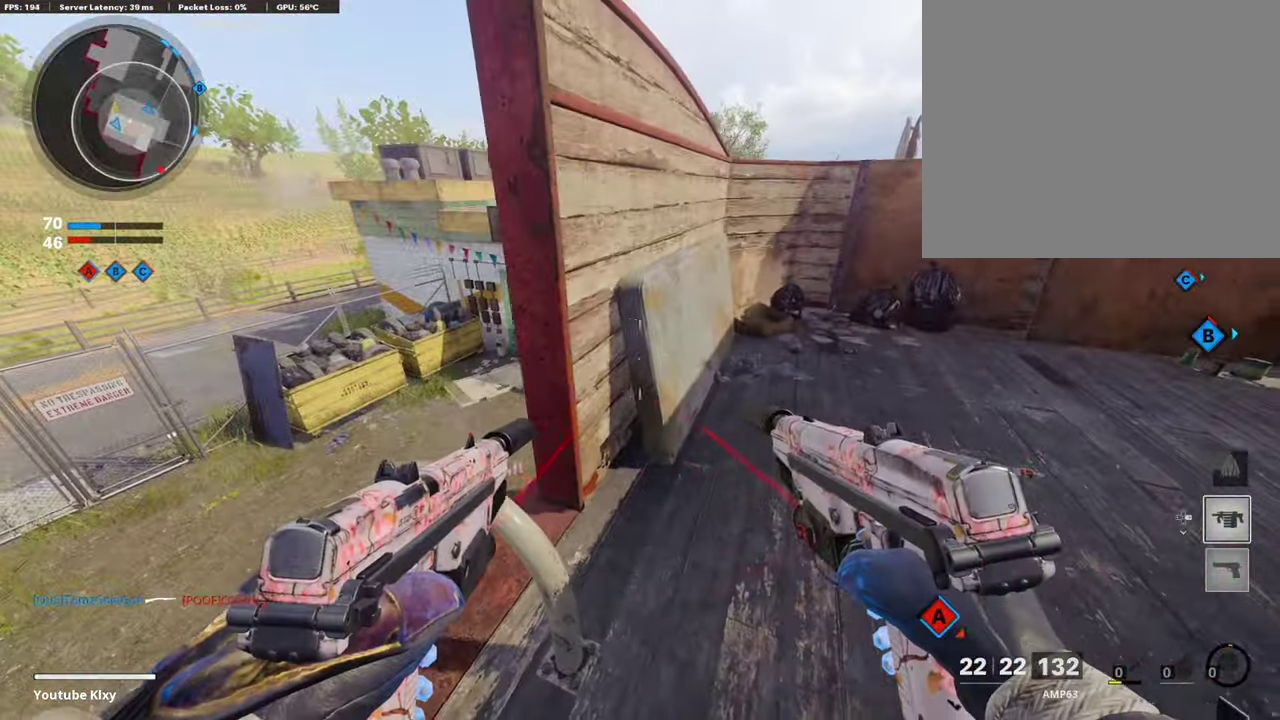
{"dt_ms": 605, "buttons": [], "left_stick": "right", "right_stick": "center", "events": [[67, "left_stick", "center"], [84, "TRIANGLE", "down"], [134, "left_stick", "left"], [151, "TRIANGLE", "up"], [218, "left_stick", "up-left"], [387, "left_stick", "left"], [538, "left_stick", "right"]]}
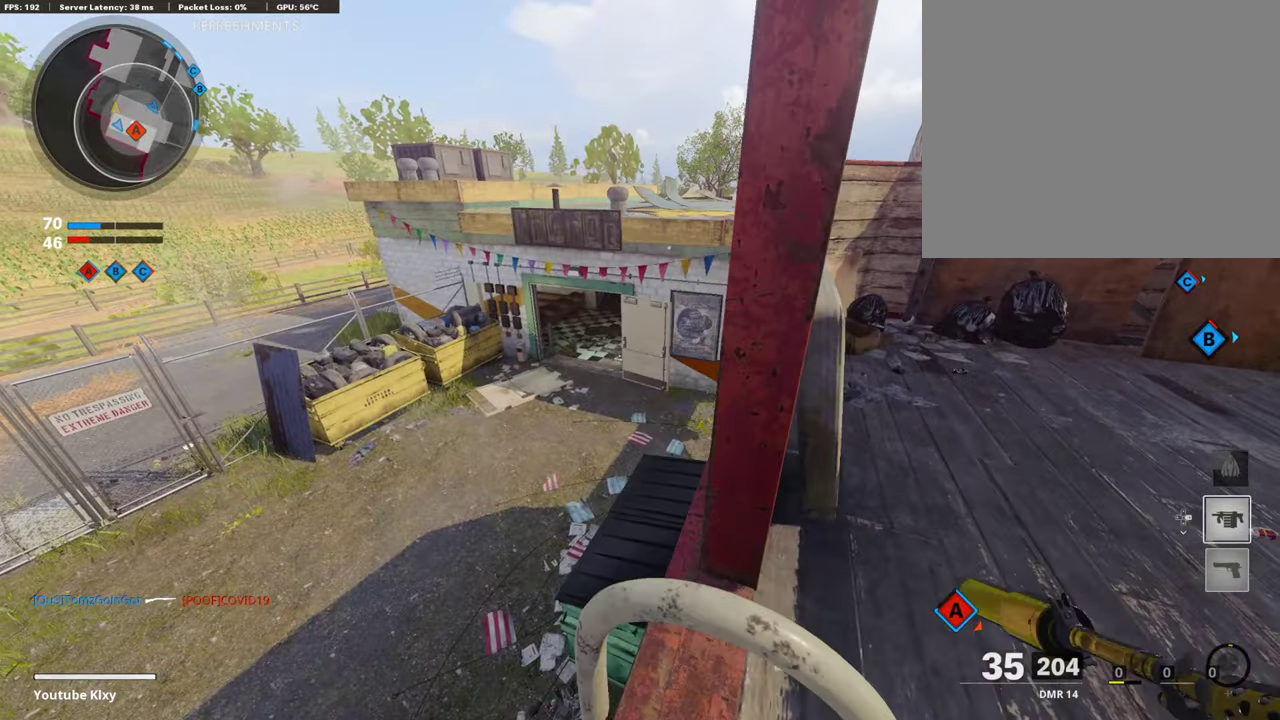
{"dt_ms": 404, "buttons": [], "left_stick": "up", "right_stick": "center", "events": [[101, "right_stick", "right"], [135, "left_stick", "up-right"], [202, "L3", "down"], [269, "left_stick", "up"], [286, "right_stick", "center"], [404, "L3", "up"]]}
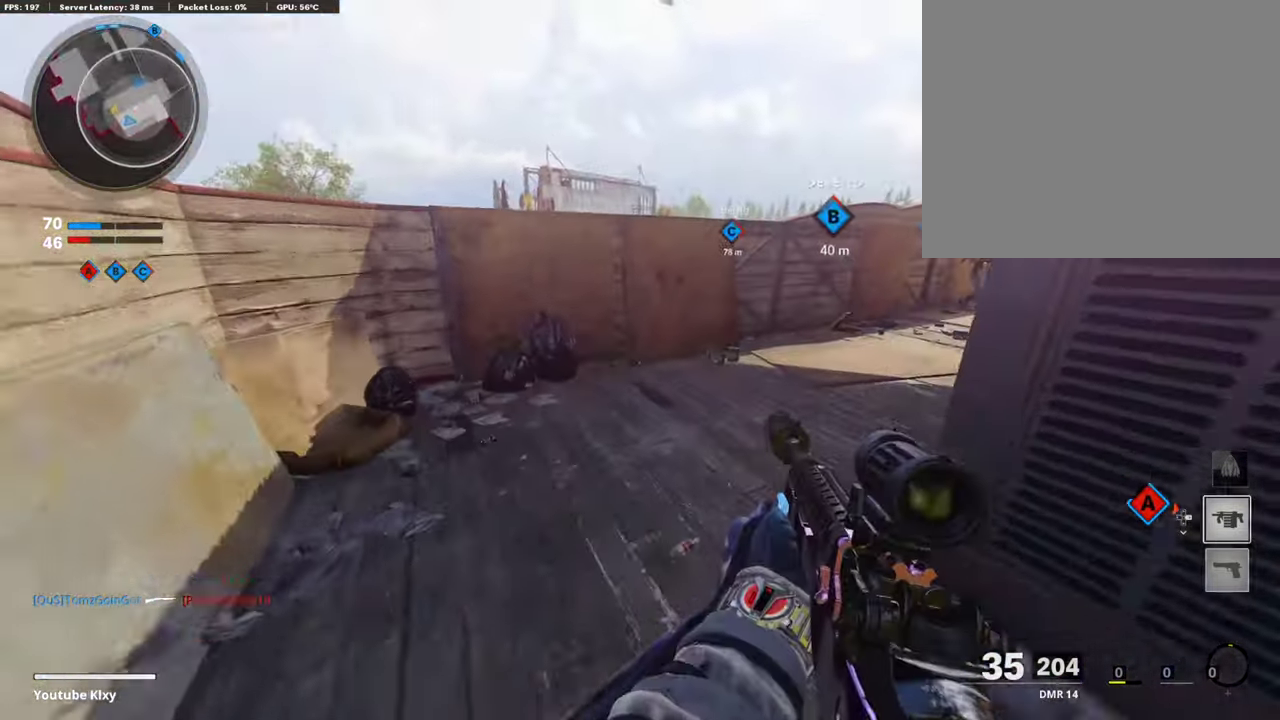
{"dt_ms": 606, "buttons": [], "left_stick": "center", "right_stick": "center", "events": [[67, "right_stick", "right"], [269, "left_stick", "center"], [269, "right_stick", "center"], [404, "DPAD_DOWN", "down"], [488, "DPAD_DOWN", "up"], [539, "DPAD_DOWN", "down"], [606, "DPAD_DOWN", "up"]]}
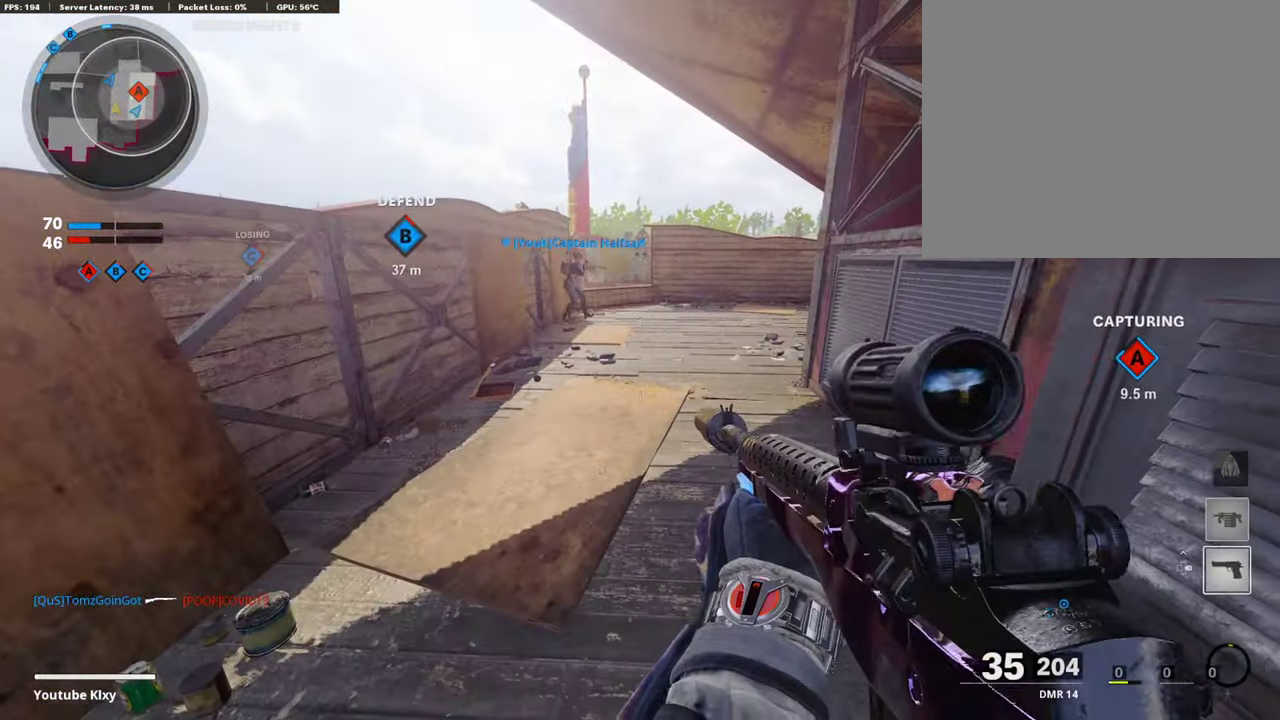
{"dt_ms": 387, "buttons": [], "left_stick": "up-right", "right_stick": "center", "events": [[67, "DPAD_RIGHT", "down"], [168, "DPAD_RIGHT", "up"], [387, "left_stick", "up-right"]]}
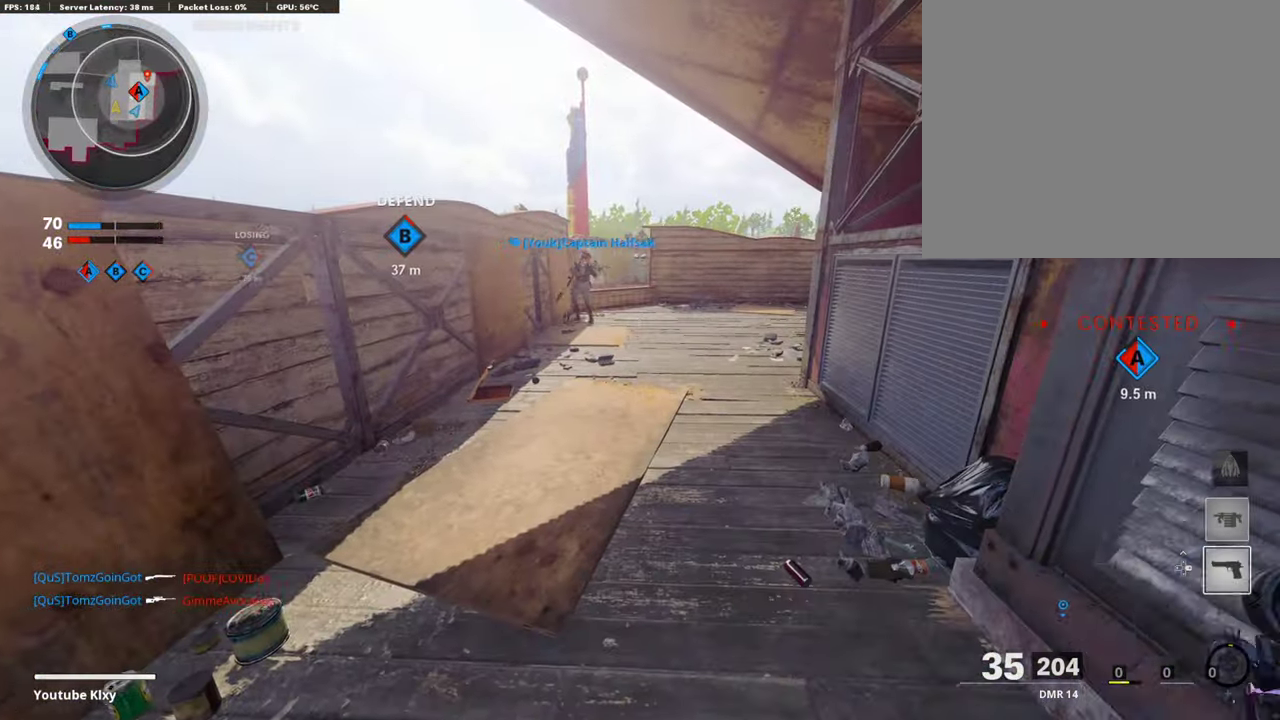
{"dt_ms": 606, "buttons": [], "left_stick": "up", "right_stick": "center", "events": [[67, "left_stick", "up"], [454, "right_stick", "right"], [589, "right_stick", "center"]]}
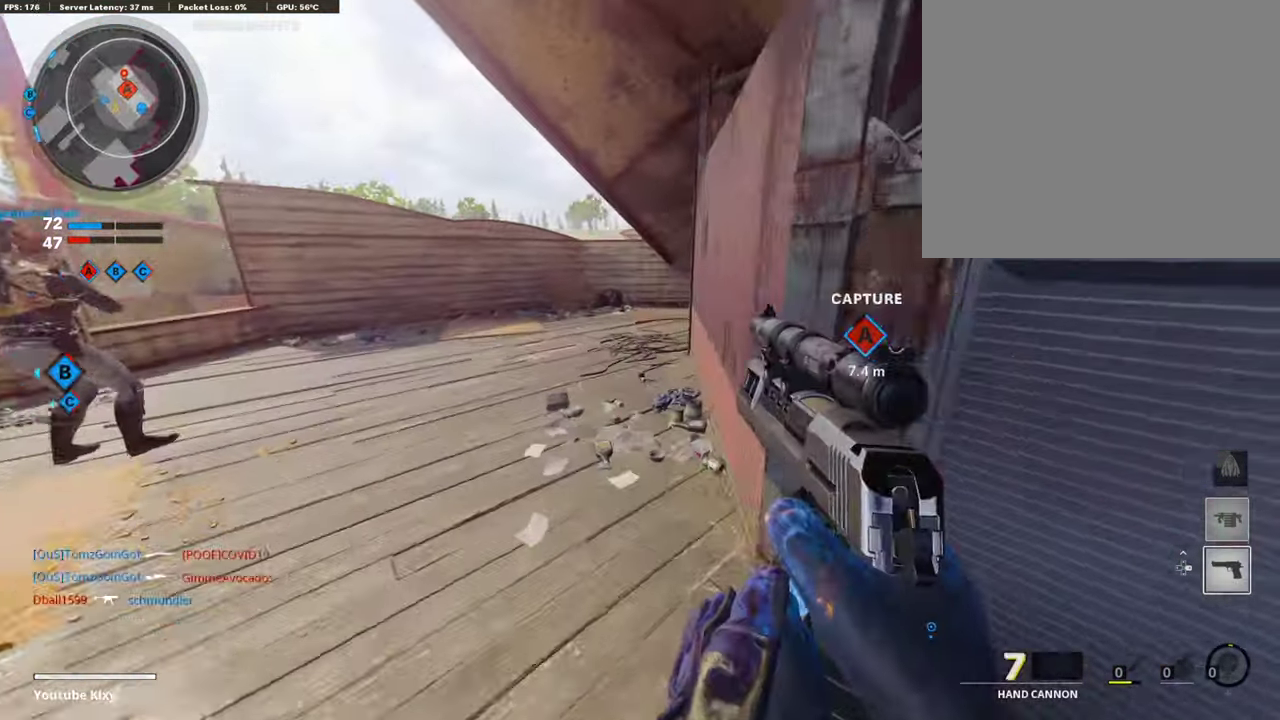
{"dt_ms": 302, "buttons": [], "left_stick": "up", "right_stick": "center", "events": [[16, "L3", "down"], [218, "L3", "up"]]}
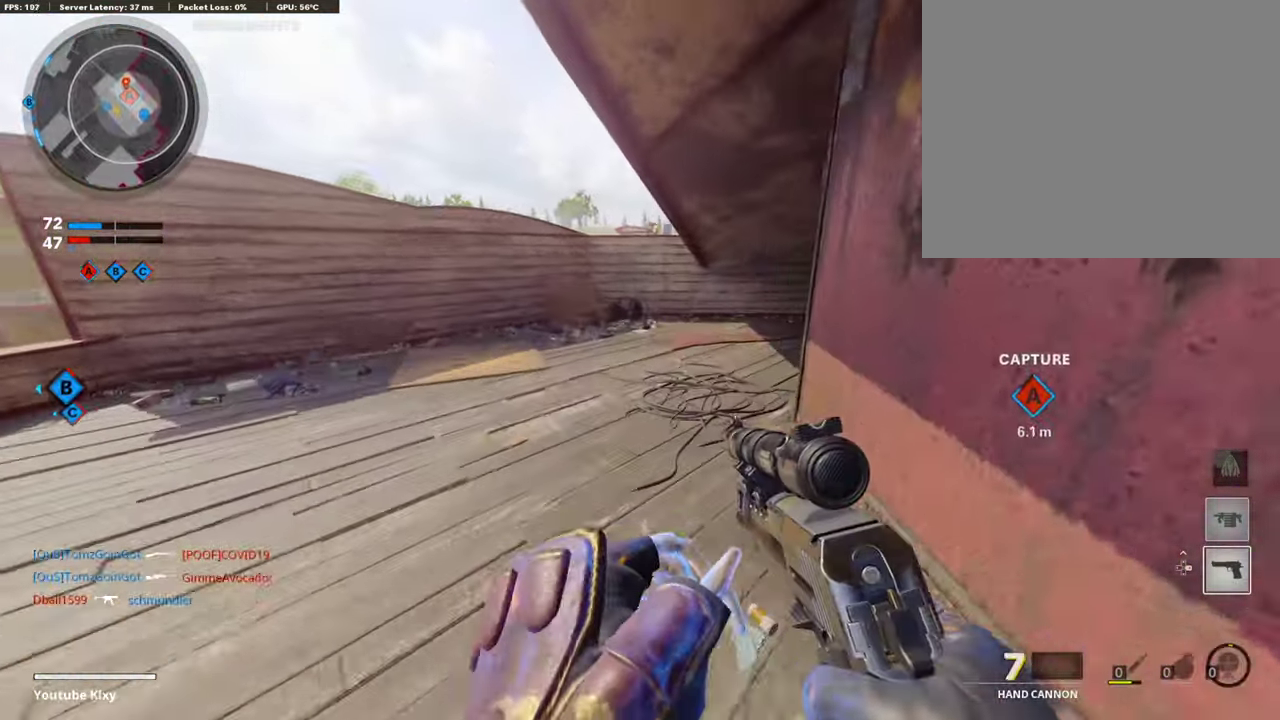
{"dt_ms": 690, "buttons": [], "left_stick": "up-left", "right_stick": "center", "events": [[135, "right_stick", "down-right"], [236, "right_stick", "center"], [387, "right_stick", "right"], [573, "right_stick", "center"], [690, "left_stick", "up-left"]]}
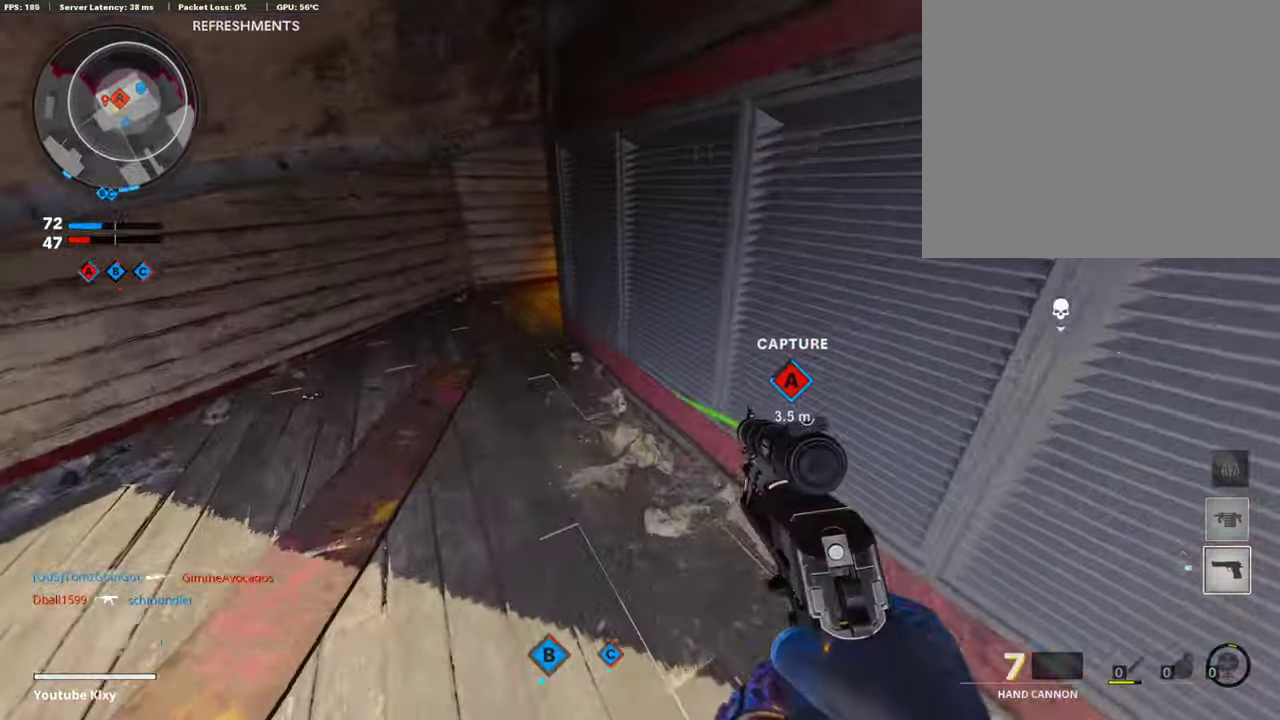
{"dt_ms": 303, "buttons": [], "left_stick": "up-left", "right_stick": "center", "events": []}
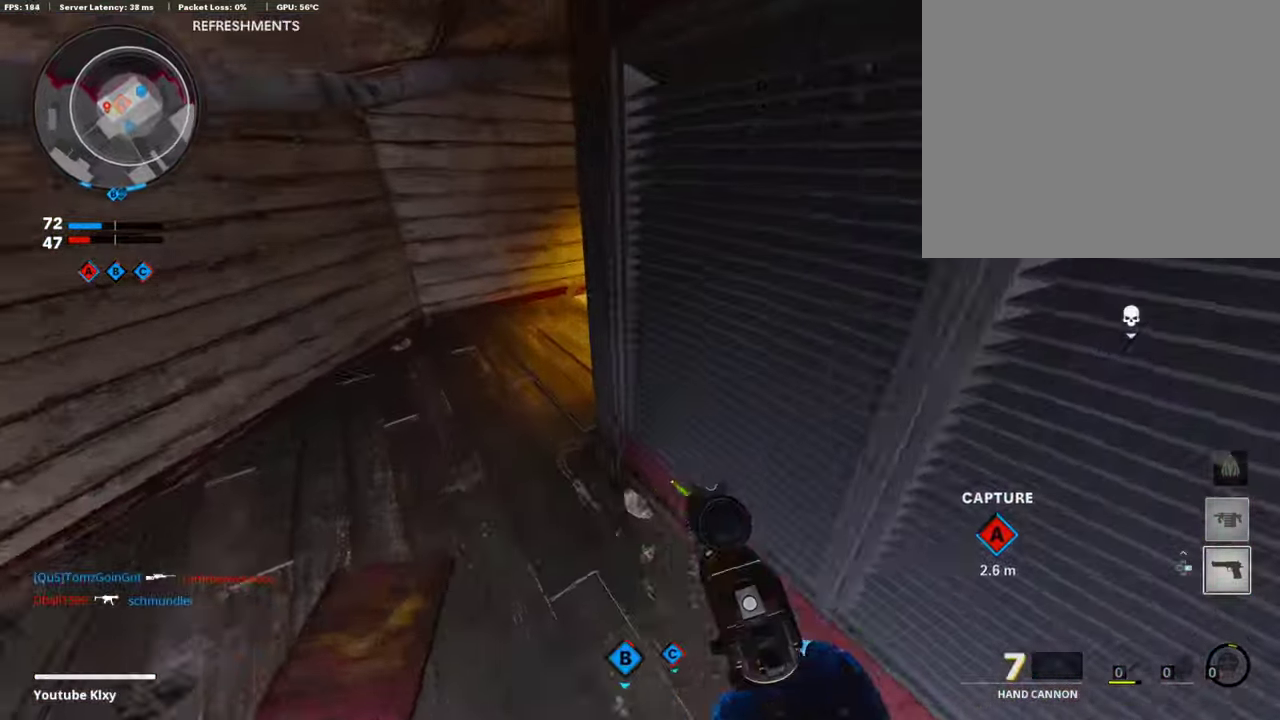
{"dt_ms": 909, "buttons": ["L1"], "left_stick": "up-left", "right_stick": "right", "events": [[118, "right_stick", "down-right"], [168, "right_stick", "right"], [303, "L1", "down"], [303, "right_stick", "center"], [370, "left_stick", "left"], [471, "left_stick", "up-left"], [522, "right_stick", "down-right"], [875, "right_stick", "right"]]}
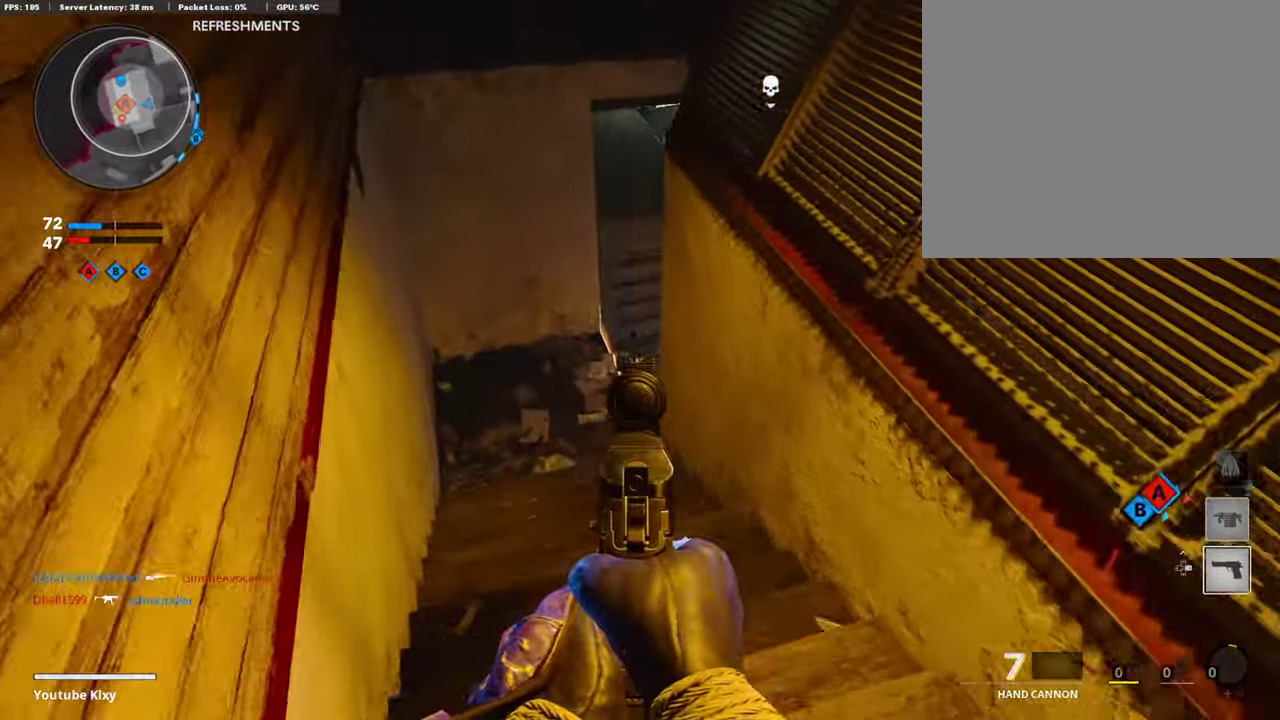
{"dt_ms": 303, "buttons": ["L1"], "left_stick": "up-left", "right_stick": "up-right", "events": [[185, "right_stick", "up-right"]]}
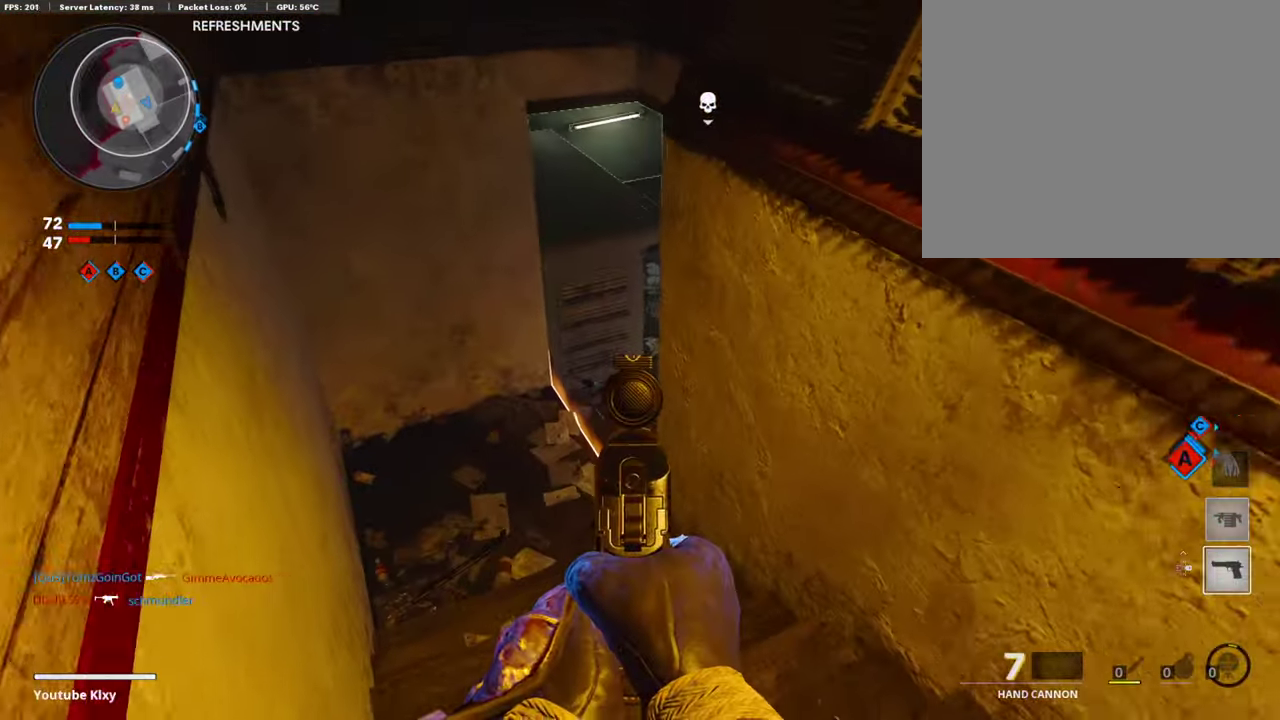
{"dt_ms": 689, "buttons": ["L1"], "left_stick": "left", "right_stick": "right", "events": [[50, "right_stick", "up"], [100, "right_stick", "up-right"], [218, "right_stick", "center"], [302, "right_stick", "up-right"], [572, "right_stick", "right"], [605, "left_stick", "left"]]}
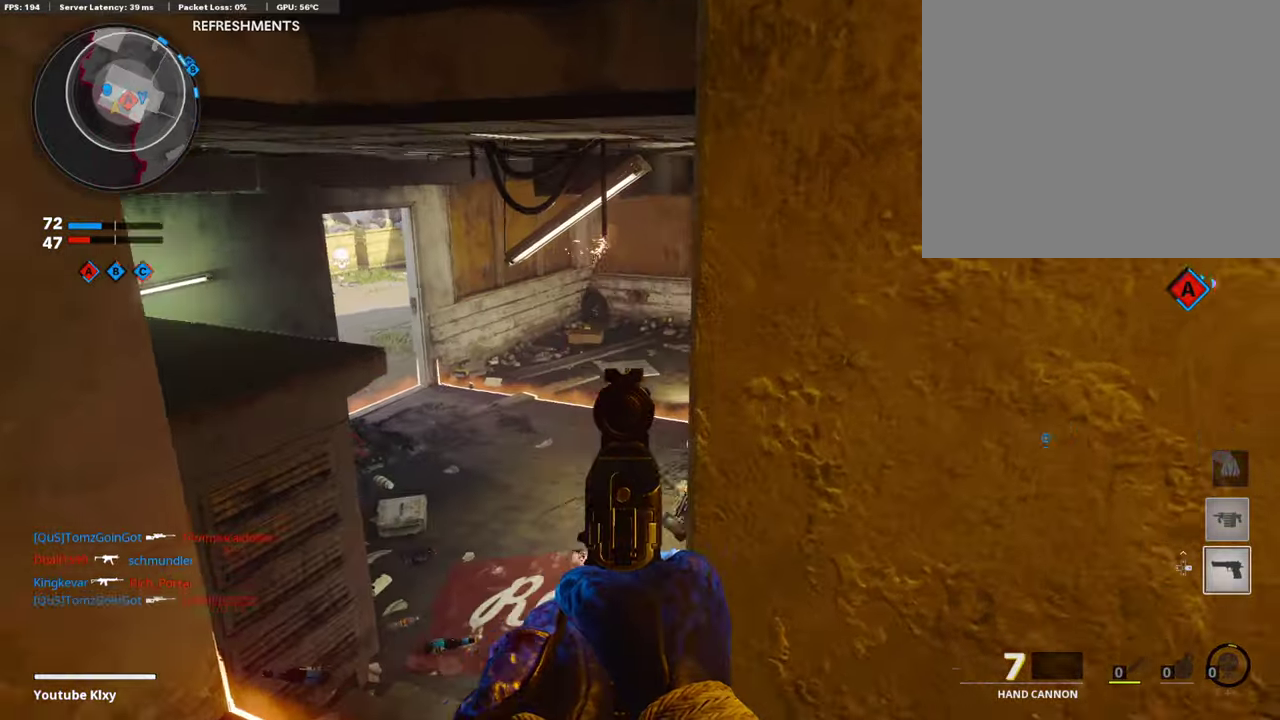
{"dt_ms": 303, "buttons": ["L1"], "left_stick": "left", "right_stick": "up-right", "events": [[185, "right_stick", "up-right"]]}
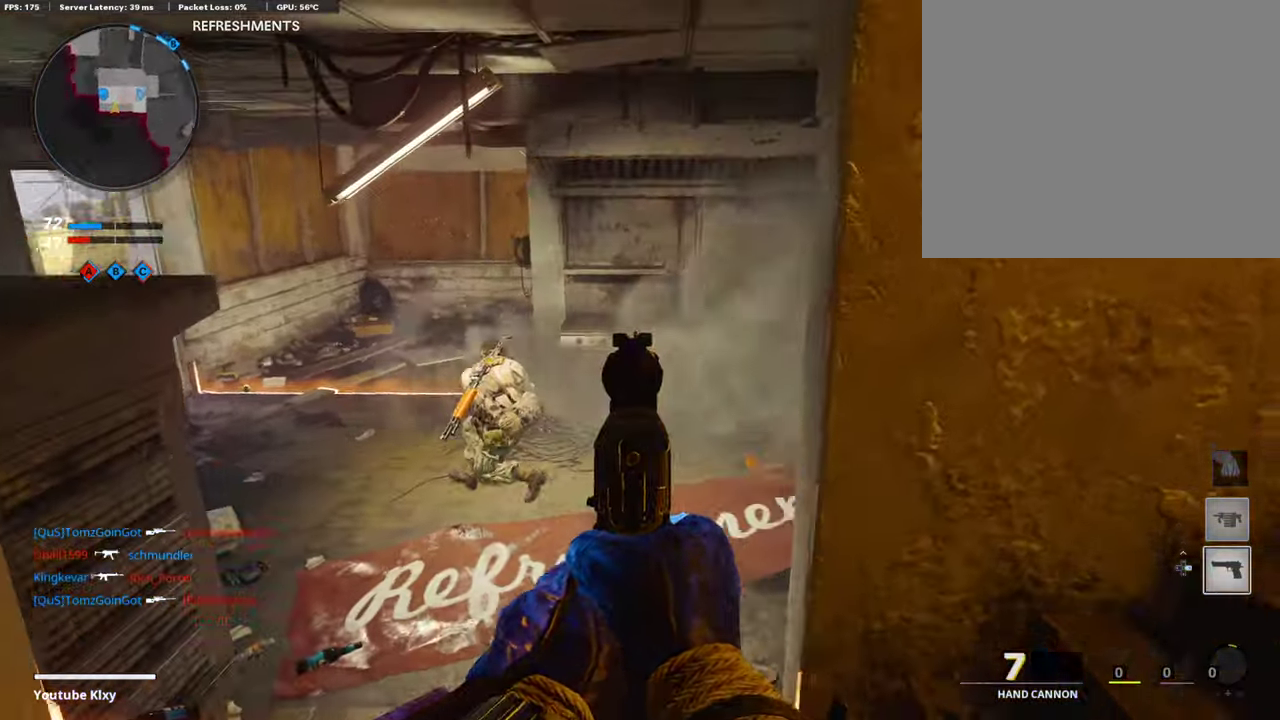
{"dt_ms": 606, "buttons": ["L1"], "left_stick": "down-right", "right_stick": "center", "events": [[34, "right_stick", "center"], [118, "left_stick", "down-left"], [118, "right_stick", "left"], [185, "left_stick", "right"], [202, "right_stick", "down-left"], [253, "R1", "down"], [286, "right_stick", "center"], [370, "R1", "up"], [505, "left_stick", "down-right"]]}